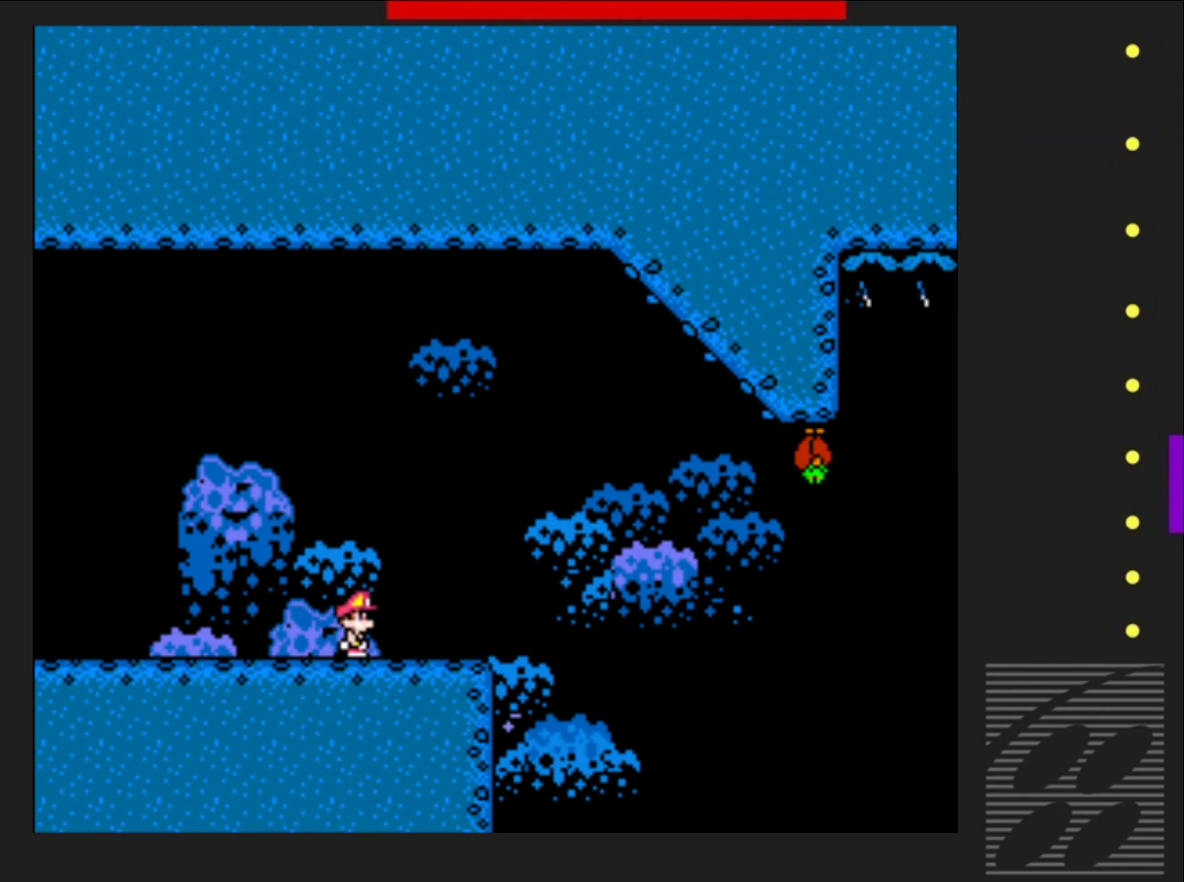
Gameplay with a controller (PlayStation layout); each line is a JSON object with the inputs held at the frame after it. "events" lists button and stick changes between this image and that frame as [ms after this image, input, new state], when the widget could be followed in between. Not read: L3 R3 left_stick right_stick.
{"buttons": ["CROSS", "SQUARE", "DPAD_RIGHT"], "events": [[150, "CROSS", "down"], [200, "DPAD_RIGHT", "up"], [267, "DPAD_LEFT", "down"], [417, "DPAD_LEFT", "up"], [417, "DPAD_UP", "down"], [433, "DPAD_UP", "up"], [500, "DPAD_RIGHT", "down"]]}
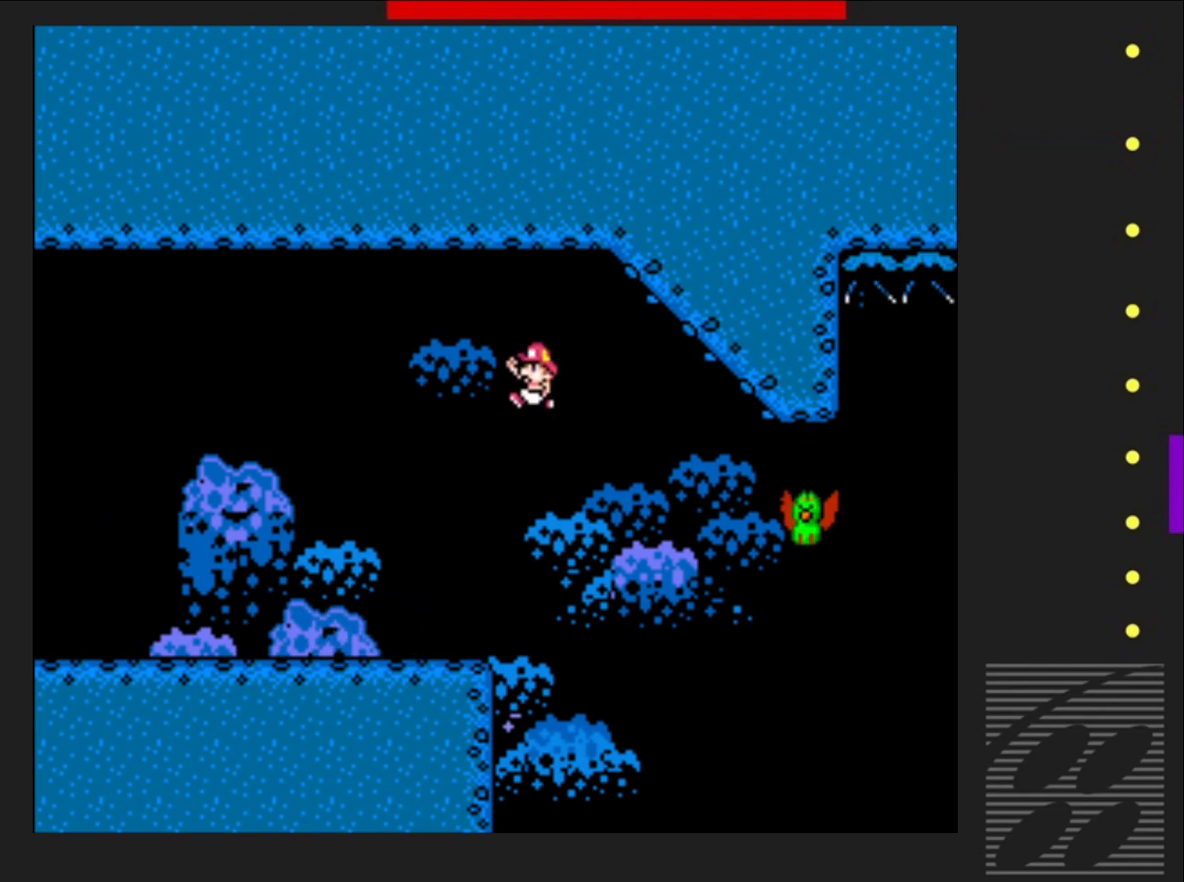
{"buttons": ["CROSS", "SQUARE", "DPAD_RIGHT"], "events": [[100, "CROSS", "up"], [117, "DPAD_RIGHT", "up"], [150, "DPAD_RIGHT", "down"], [367, "CROSS", "down"]]}
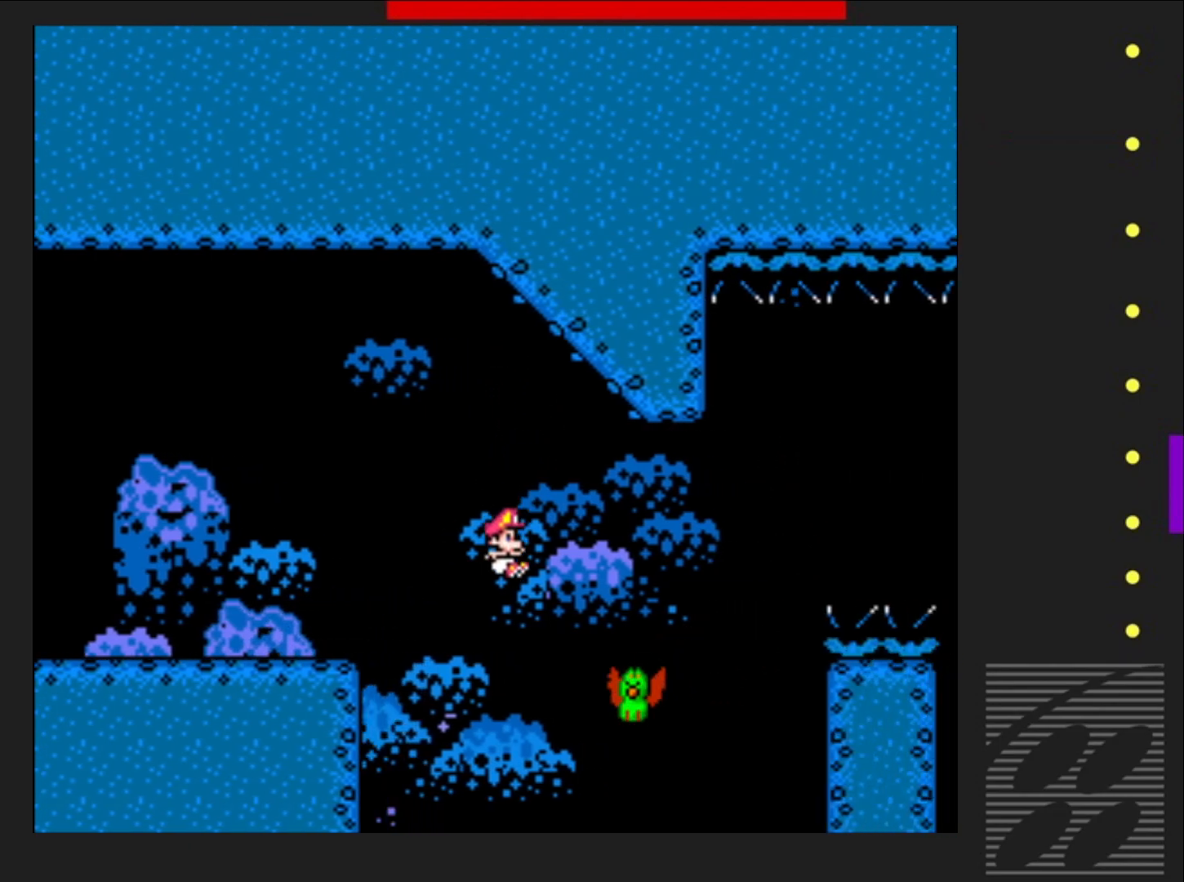
{"buttons": ["CROSS", "SQUARE", "DPAD_RIGHT"], "events": []}
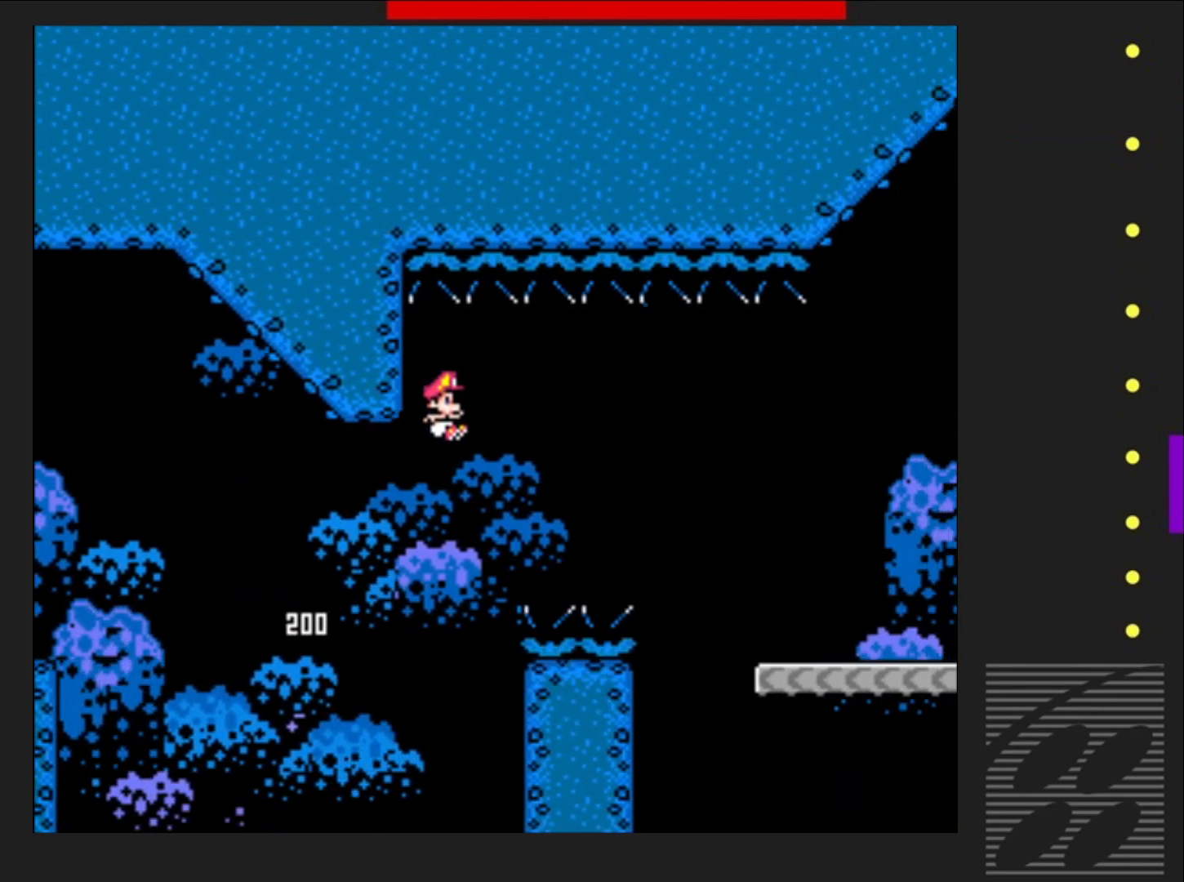
{"buttons": ["CROSS", "SQUARE", "DPAD_RIGHT"], "events": []}
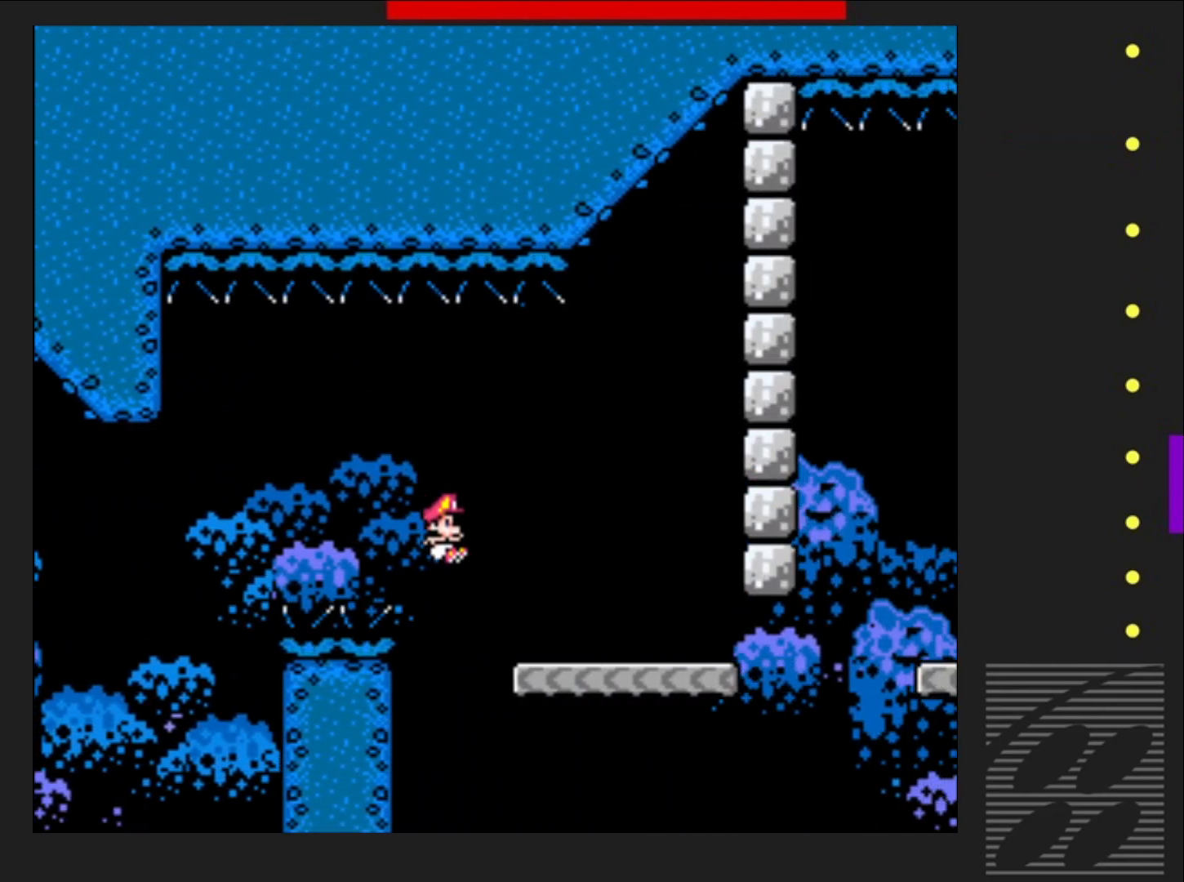
{"buttons": ["SQUARE", "DPAD_RIGHT"], "events": [[117, "DPAD_RIGHT", "up"], [150, "CROSS", "up"], [200, "DPAD_LEFT", "down"], [317, "DPAD_LEFT", "up"], [467, "DPAD_RIGHT", "down"]]}
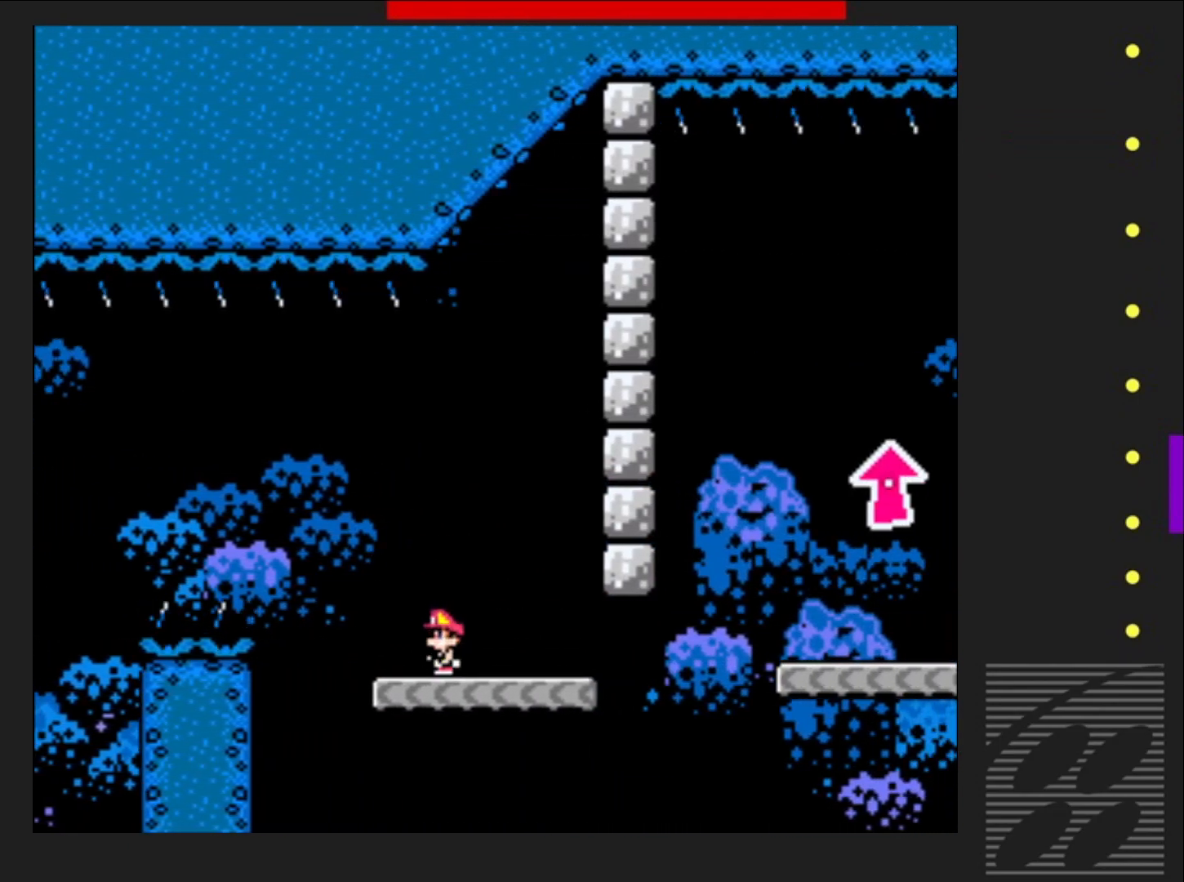
{"buttons": ["CROSS", "SQUARE", "DPAD_RIGHT"], "events": [[433, "CROSS", "down"]]}
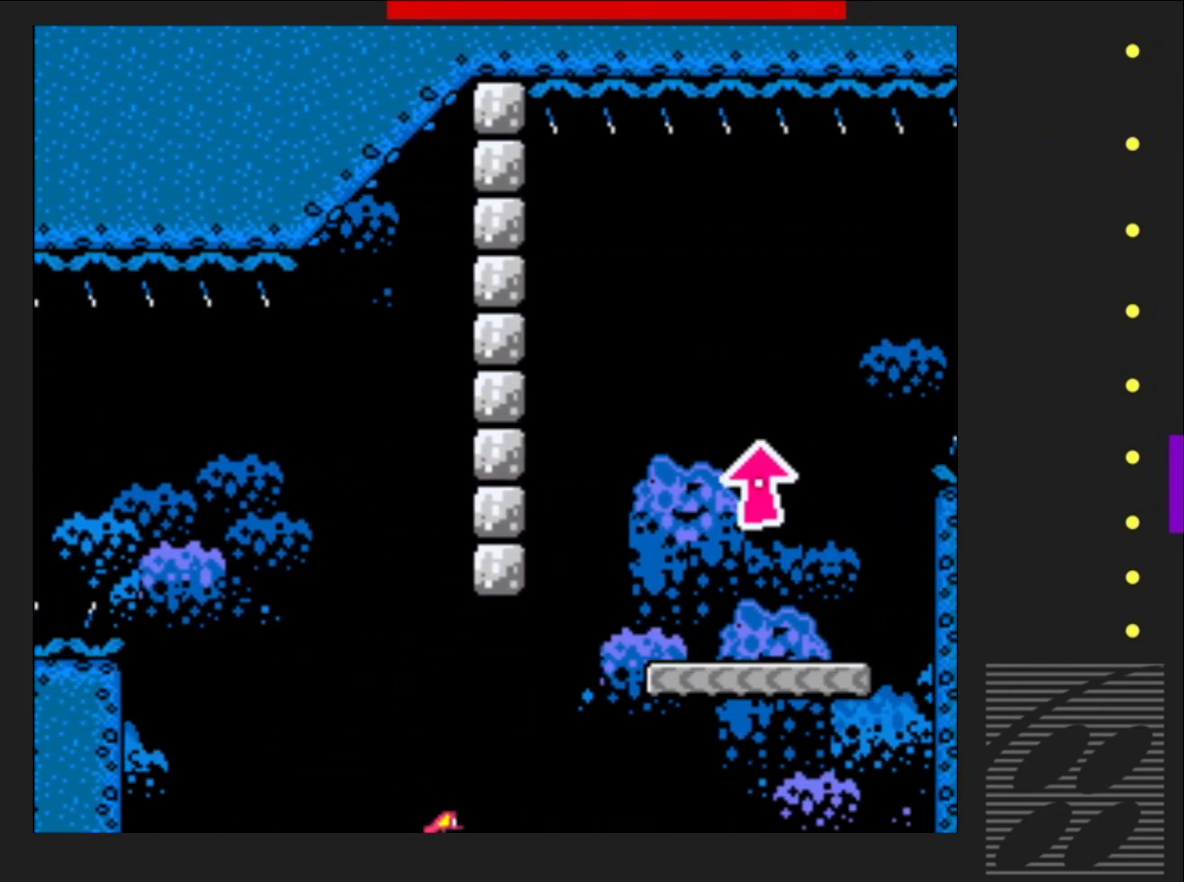
{"buttons": ["SQUARE", "DPAD_LEFT"], "events": [[283, "DPAD_RIGHT", "up"], [400, "DPAD_LEFT", "down"], [500, "CROSS", "up"]]}
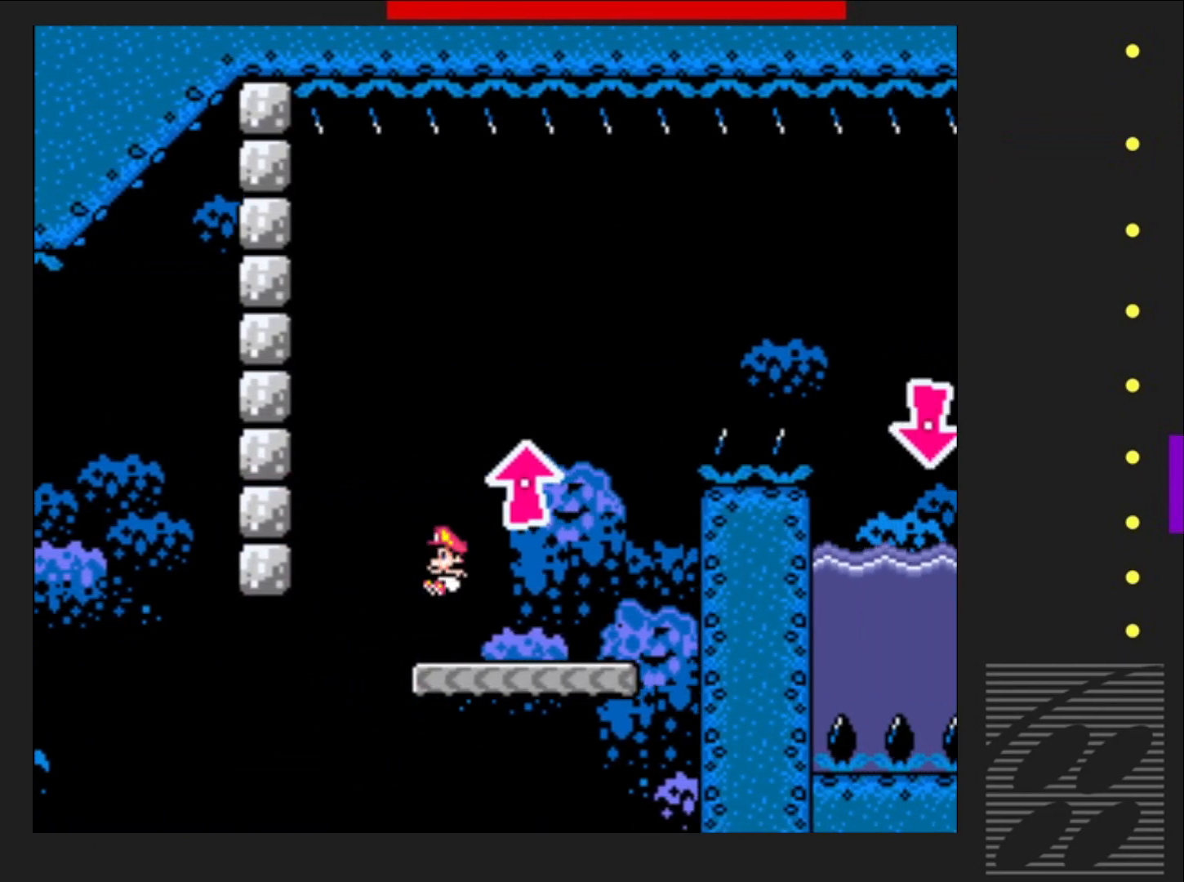
{"buttons": ["SQUARE", "DPAD_RIGHT"], "events": [[83, "DPAD_LEFT", "up"], [250, "DPAD_RIGHT", "down"]]}
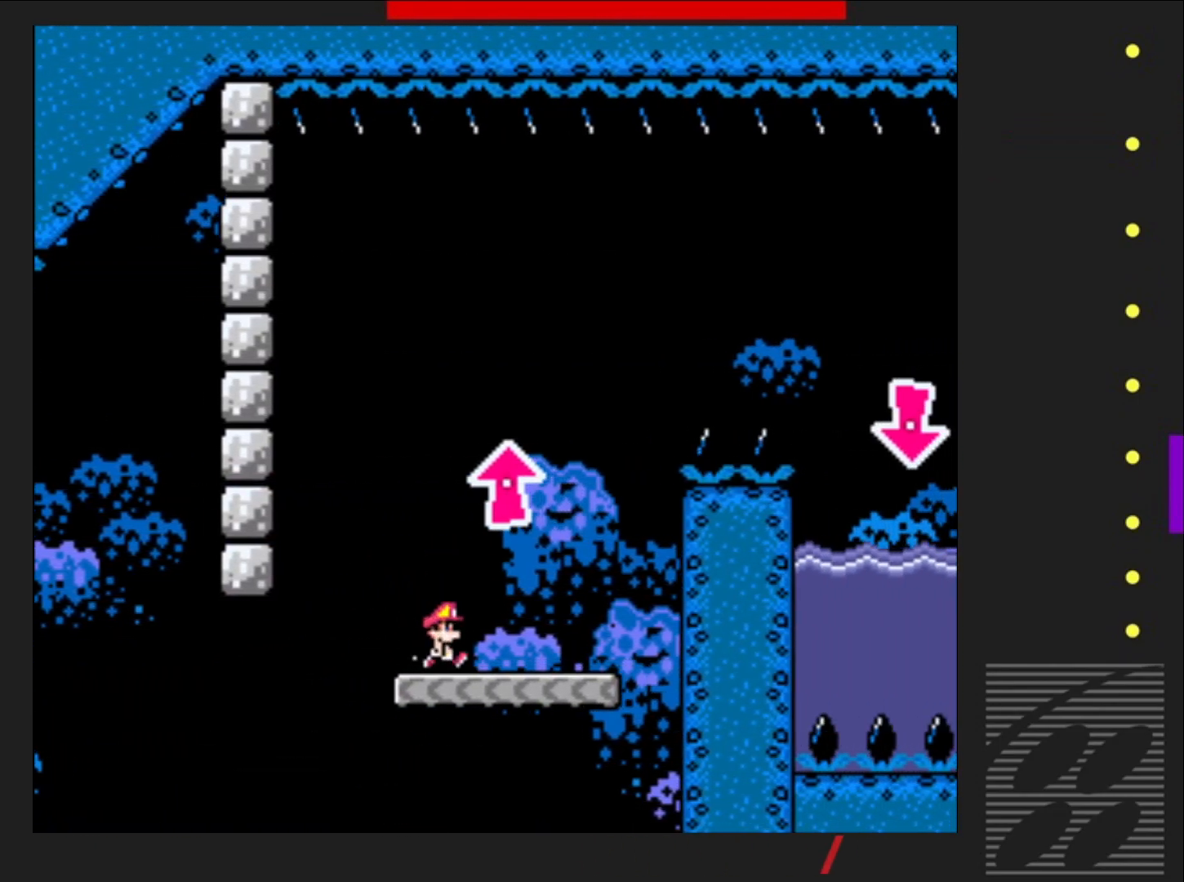
{"buttons": ["CROSS", "SQUARE"], "events": [[183, "CROSS", "down"], [183, "DPAD_RIGHT", "up"], [233, "DPAD_LEFT", "down"], [500, "DPAD_LEFT", "up"]]}
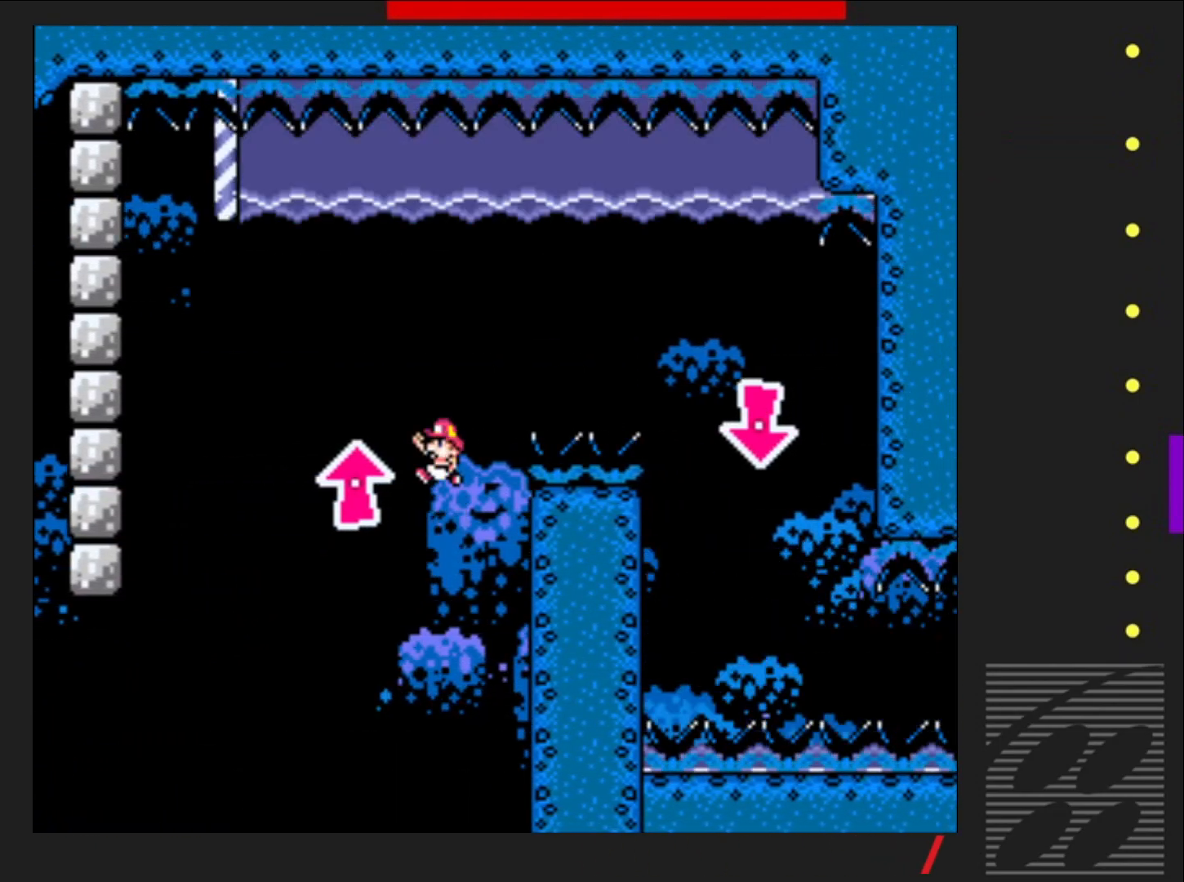
{"buttons": ["CROSS", "DPAD_RIGHT"], "events": [[150, "DPAD_RIGHT", "down"], [250, "CROSS", "up"], [250, "SQUARE", "up"], [450, "CROSS", "down"]]}
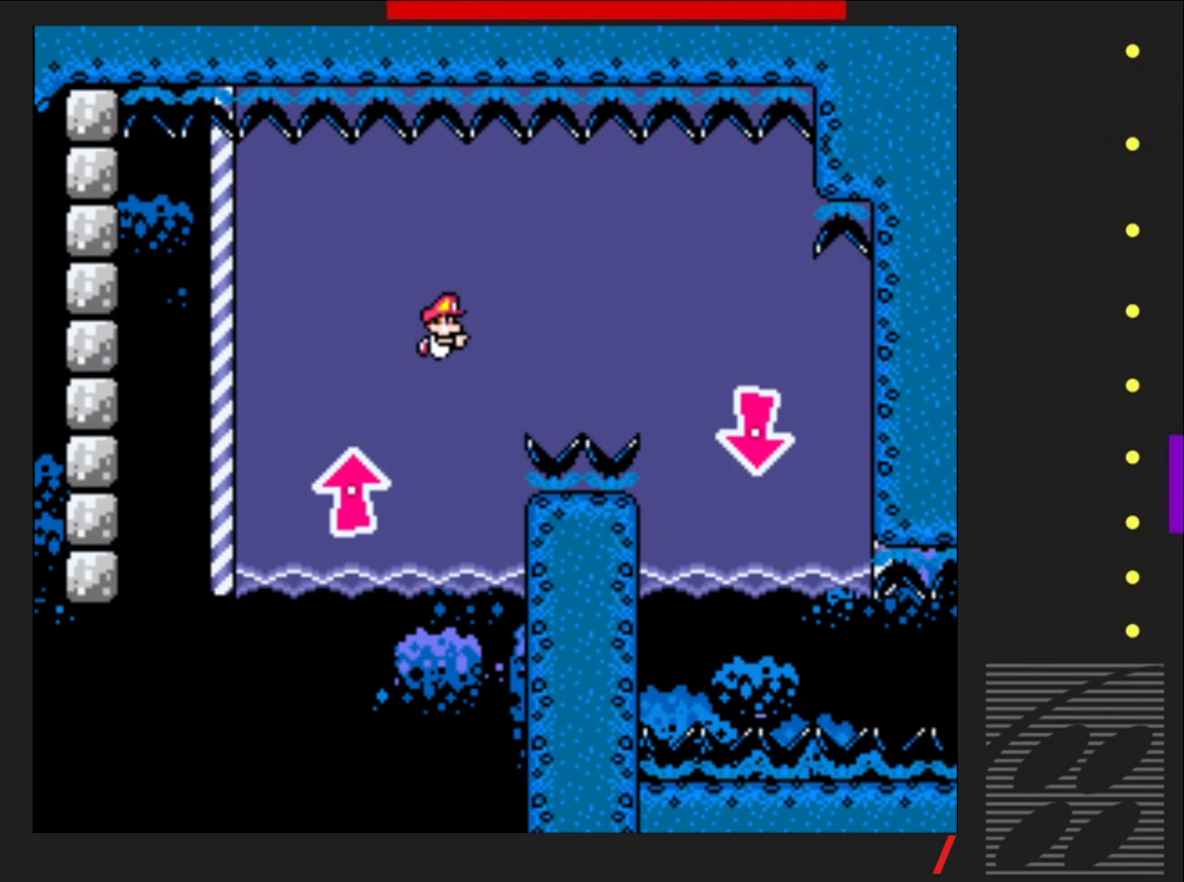
{"buttons": ["DPAD_DOWN", "DPAD_RIGHT"], "events": [[133, "CROSS", "up"], [417, "DPAD_DOWN", "down"]]}
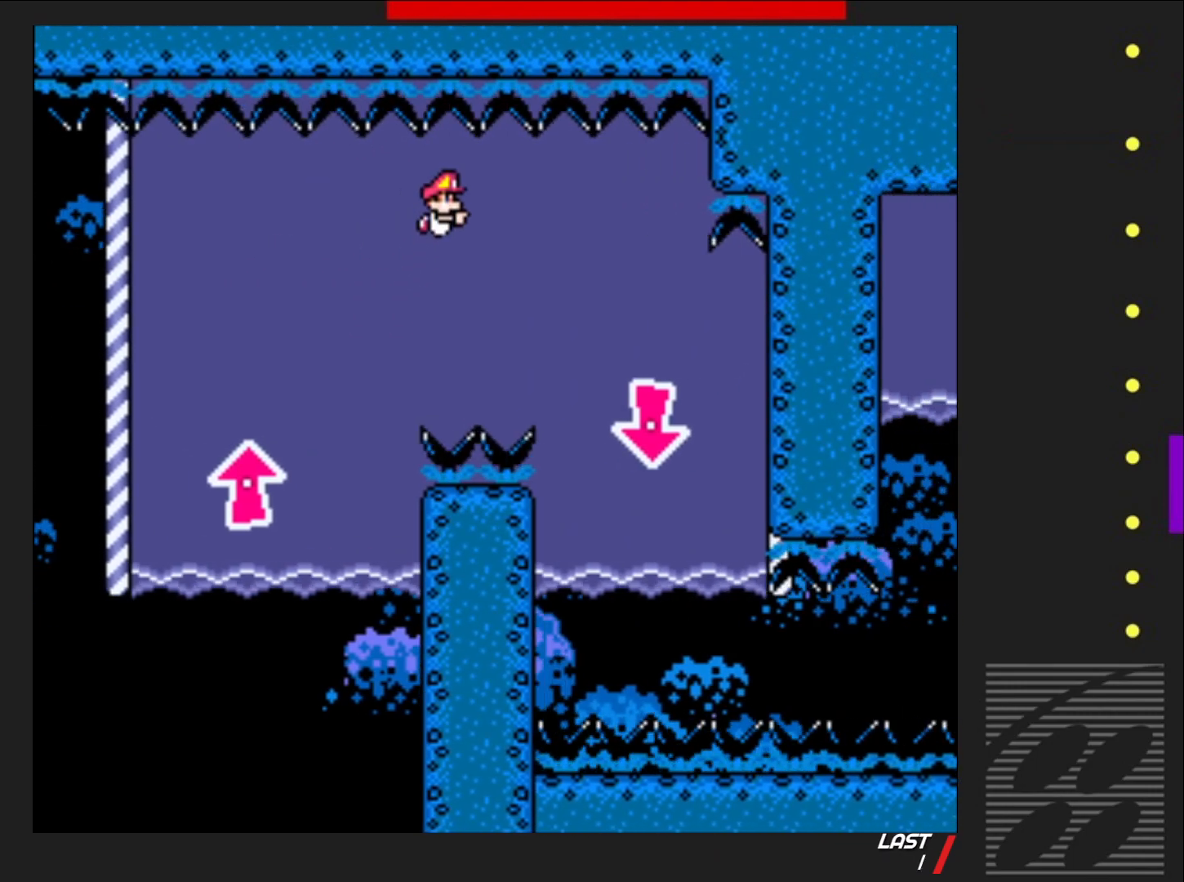
{"buttons": ["DPAD_DOWN"], "events": [[367, "CROSS", "down"], [433, "DPAD_RIGHT", "up"], [500, "CROSS", "up"]]}
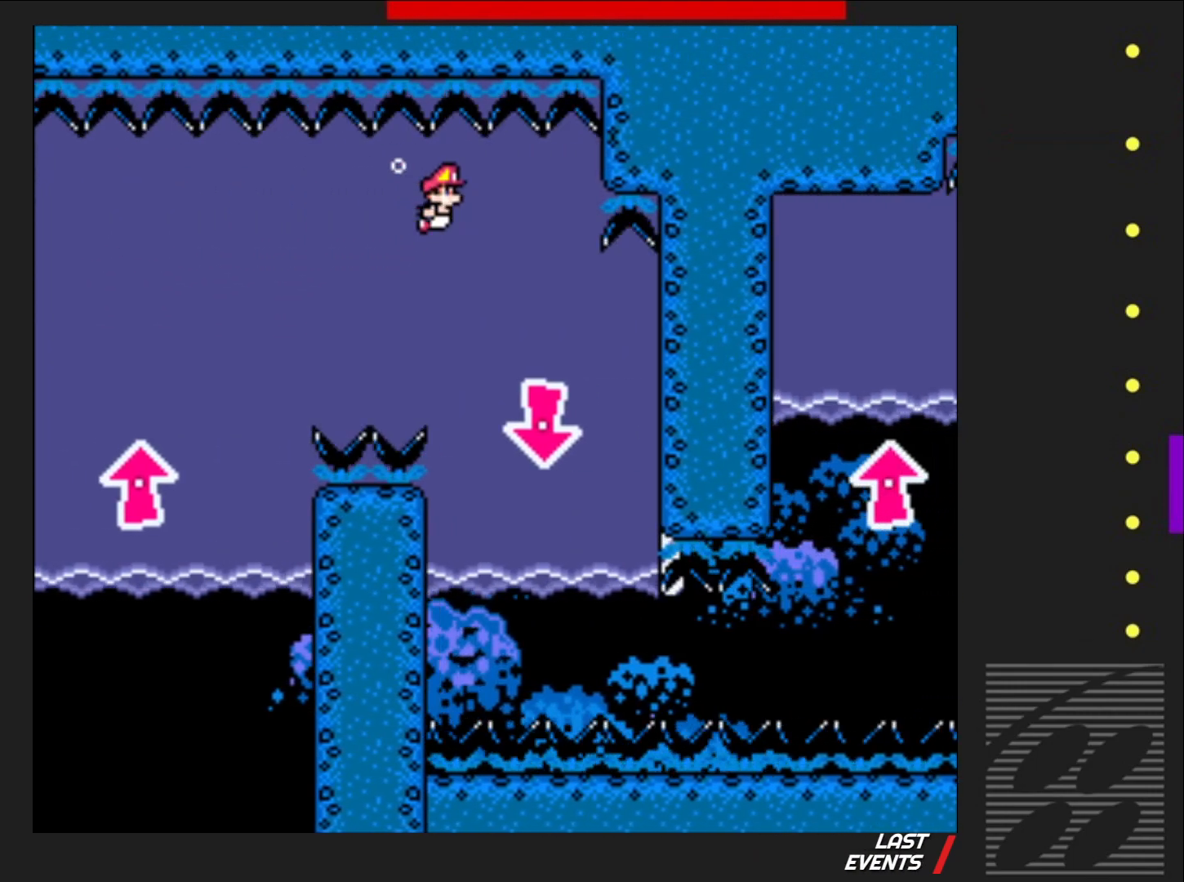
{"buttons": ["CROSS", "DPAD_DOWN"], "events": [[500, "CROSS", "down"]]}
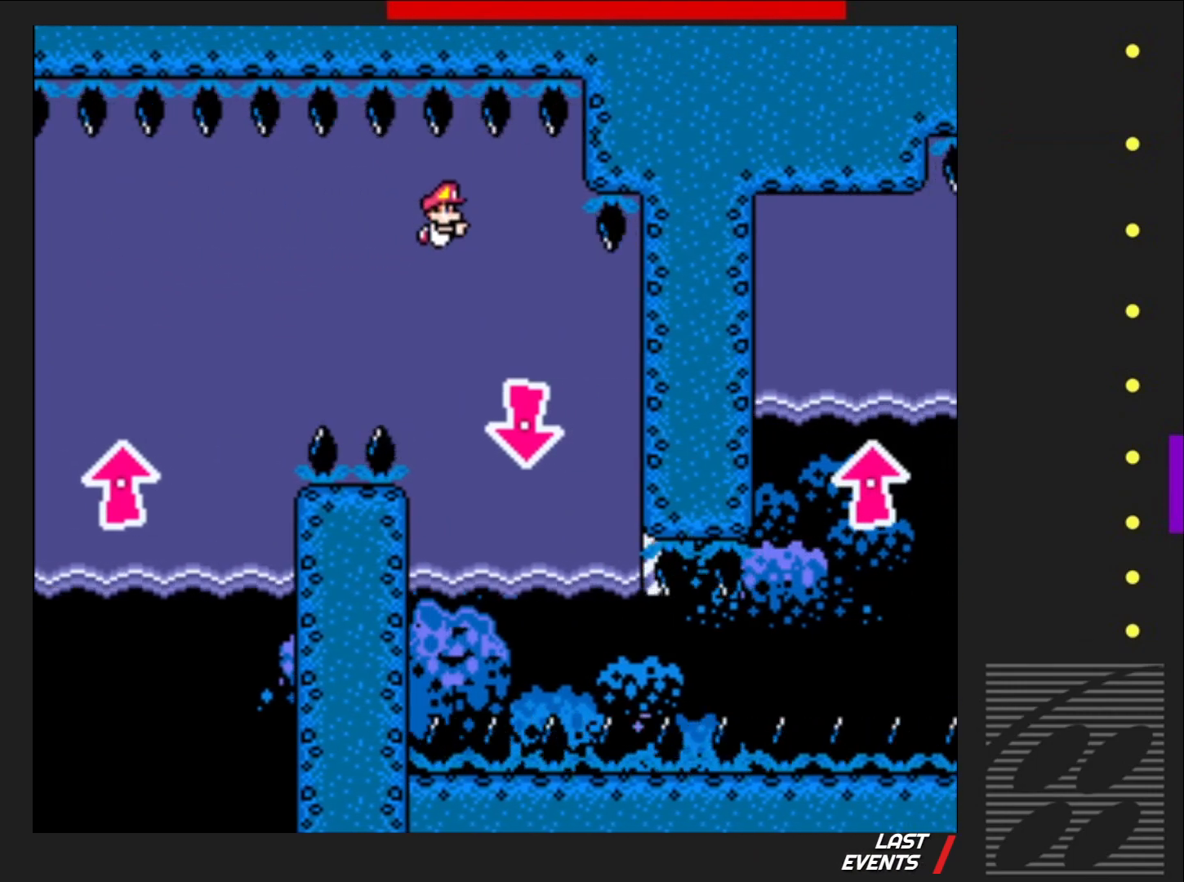
{"buttons": ["DPAD_DOWN"], "events": [[33, "DPAD_RIGHT", "down"], [117, "CROSS", "up"], [283, "DPAD_RIGHT", "up"], [417, "DPAD_LEFT", "down"], [433, "DPAD_LEFT", "up"]]}
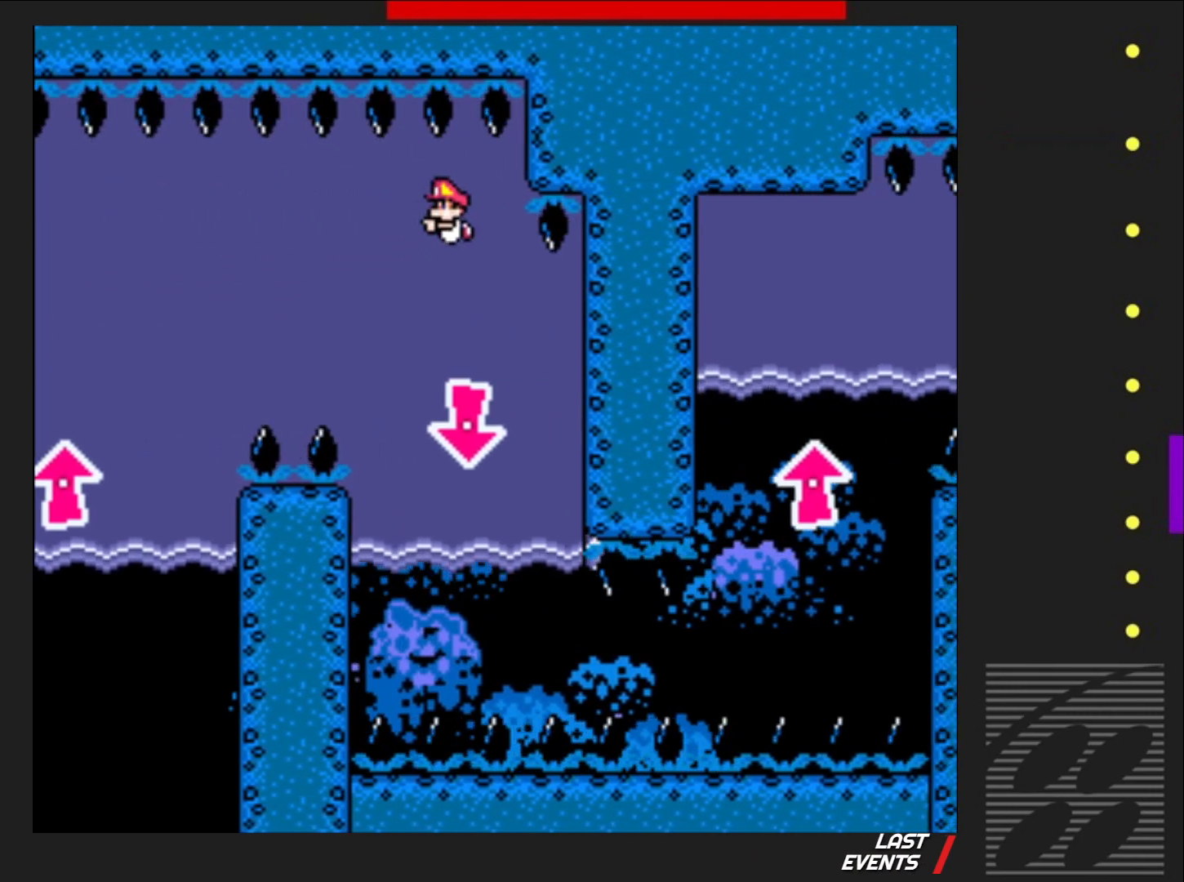
{"buttons": ["DPAD_DOWN"], "events": [[200, "CROSS", "down"], [333, "CROSS", "up"]]}
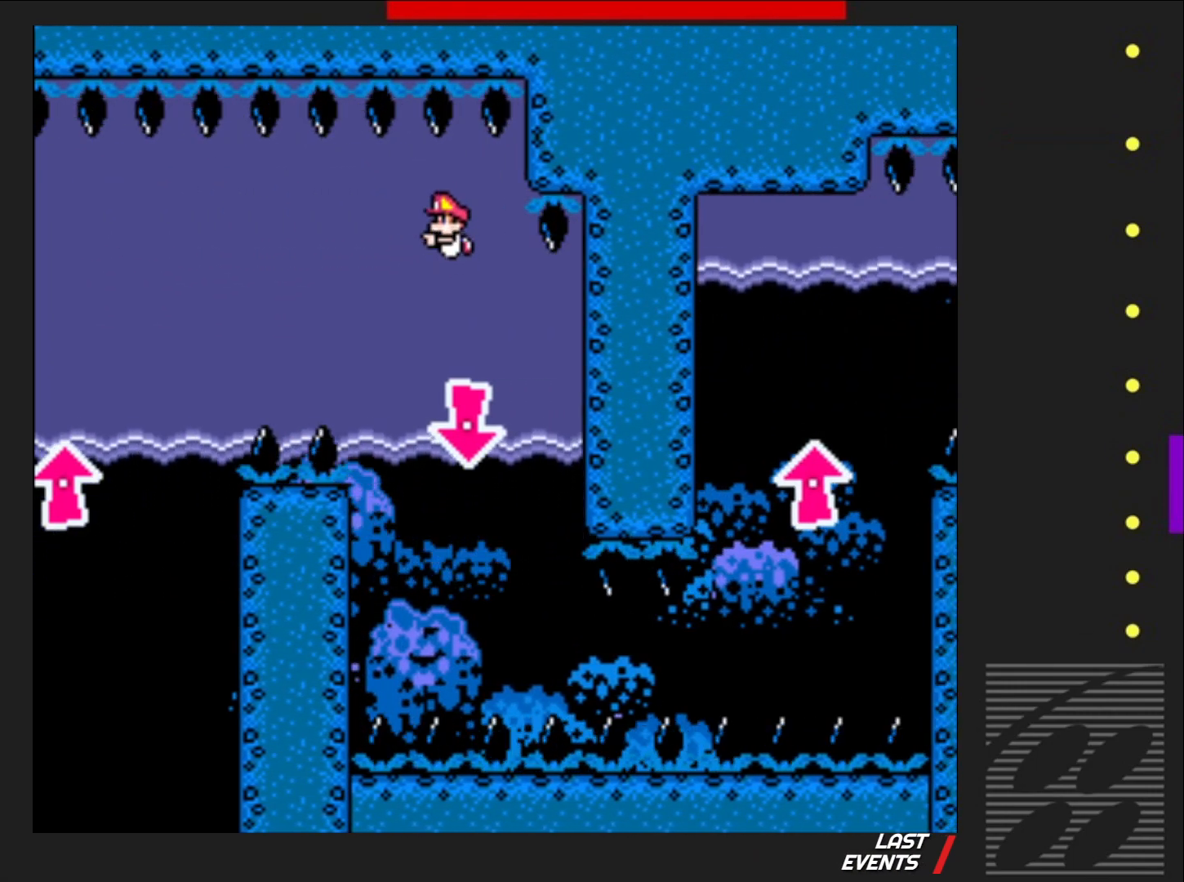
{"buttons": ["DPAD_DOWN"], "events": [[233, "CROSS", "down"], [317, "CROSS", "up"]]}
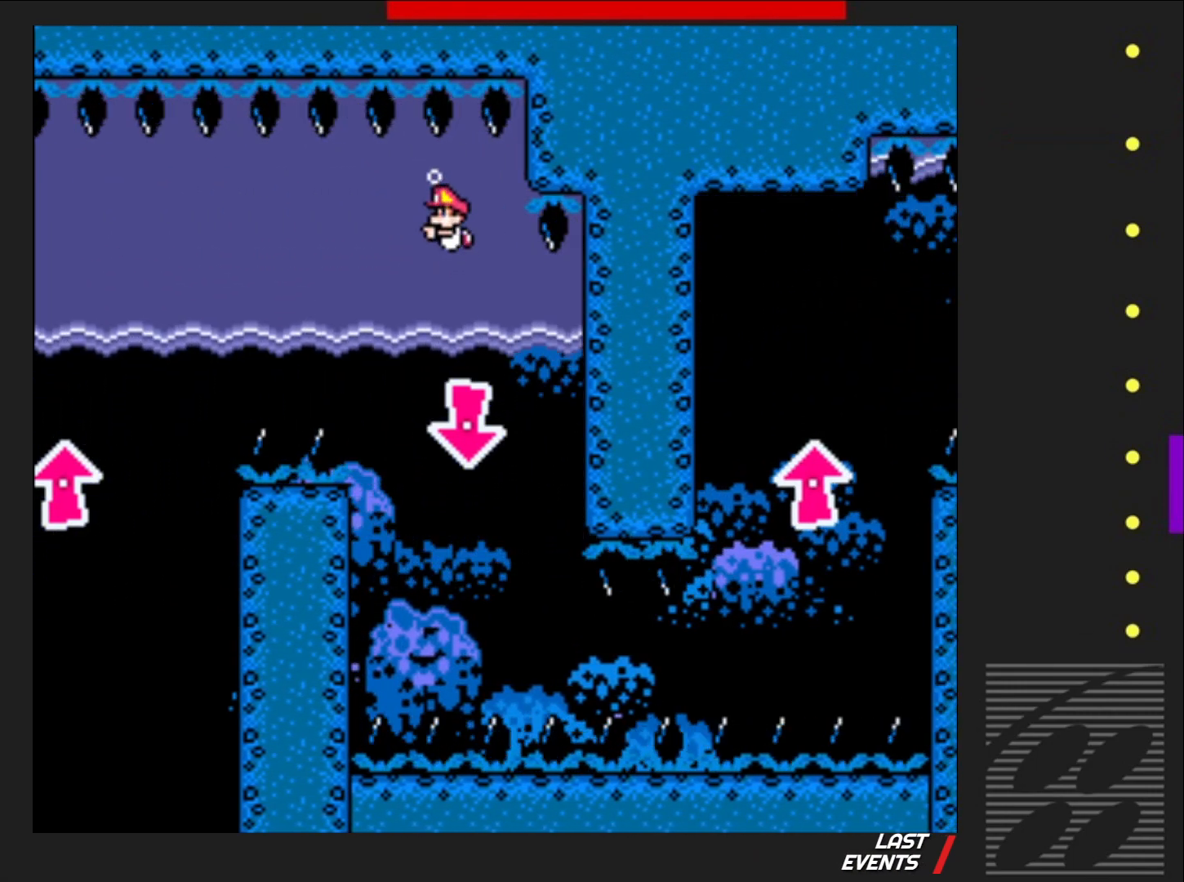
{"buttons": ["DPAD_DOWN"], "events": [[333, "CROSS", "down"], [467, "CROSS", "up"]]}
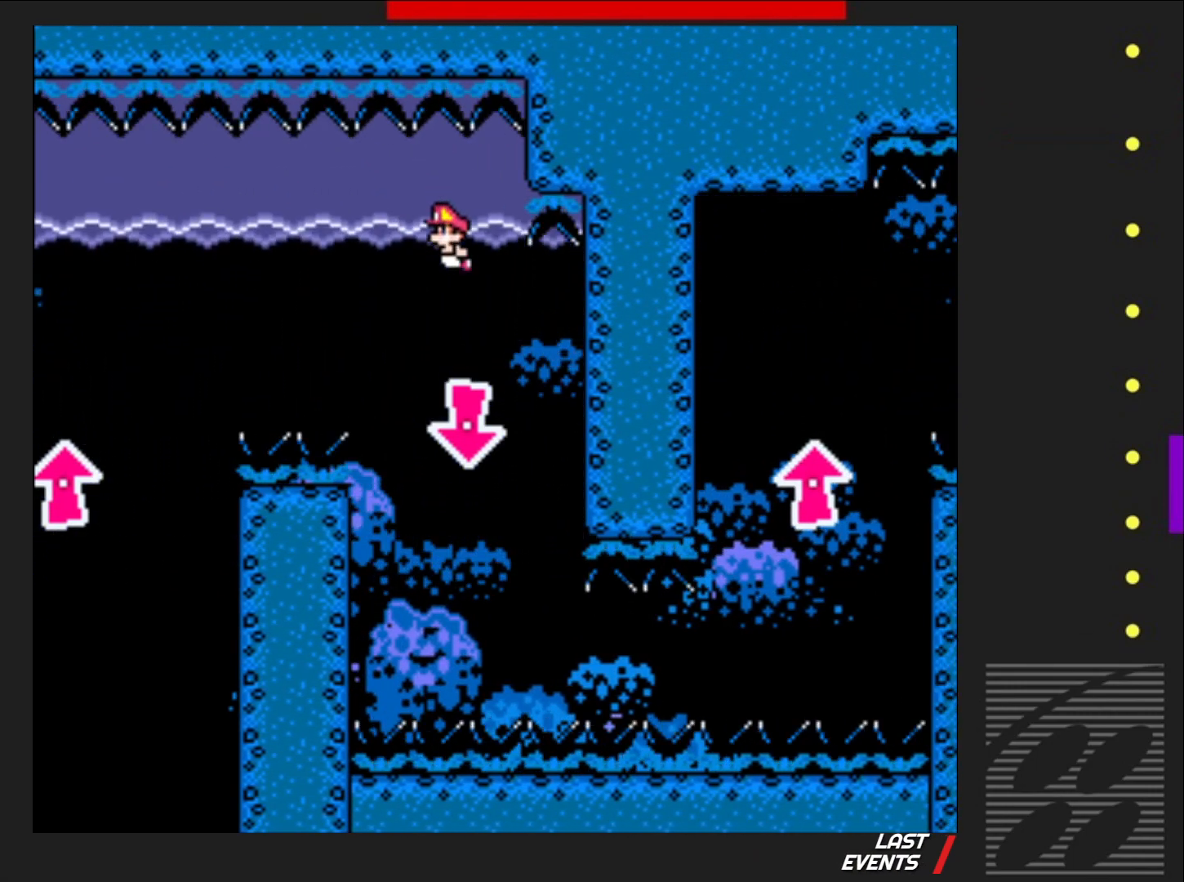
{"buttons": ["DPAD_DOWN"], "events": []}
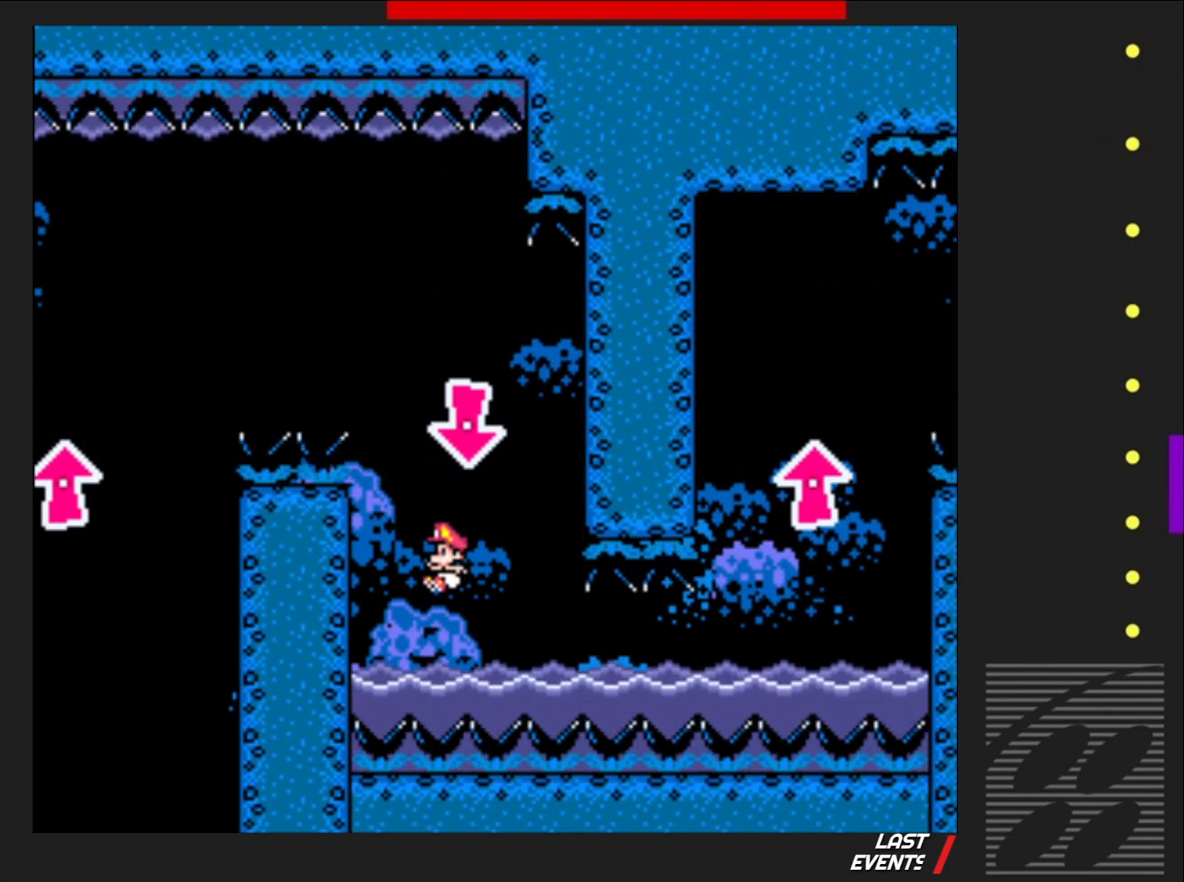
{"buttons": ["CROSS", "DPAD_DOWN", "DPAD_RIGHT"], "events": [[83, "DPAD_RIGHT", "down"], [100, "CROSS", "down"], [200, "DPAD_DOWN", "up"], [217, "DPAD_DOWN", "down"], [250, "CROSS", "up"], [483, "CROSS", "down"]]}
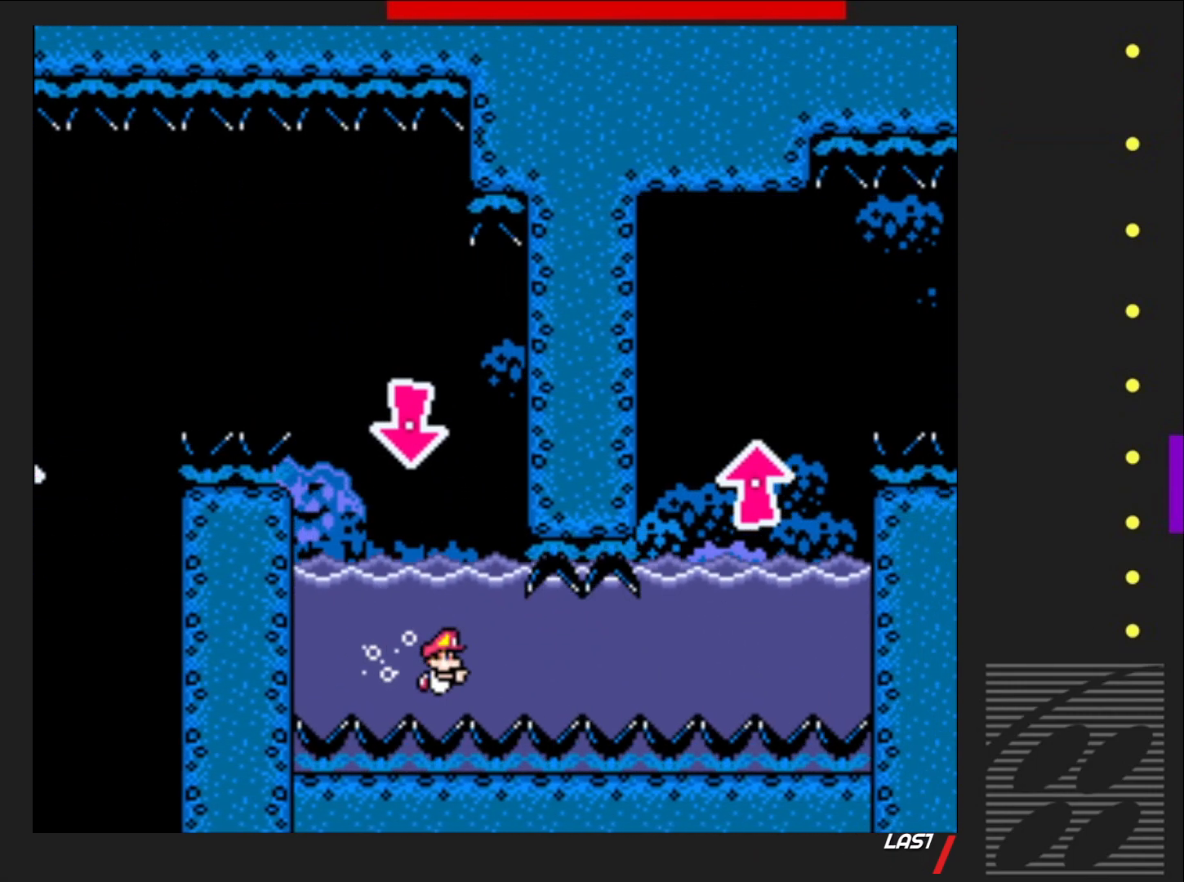
{"buttons": ["DPAD_DOWN", "DPAD_RIGHT"], "events": [[100, "CROSS", "up"]]}
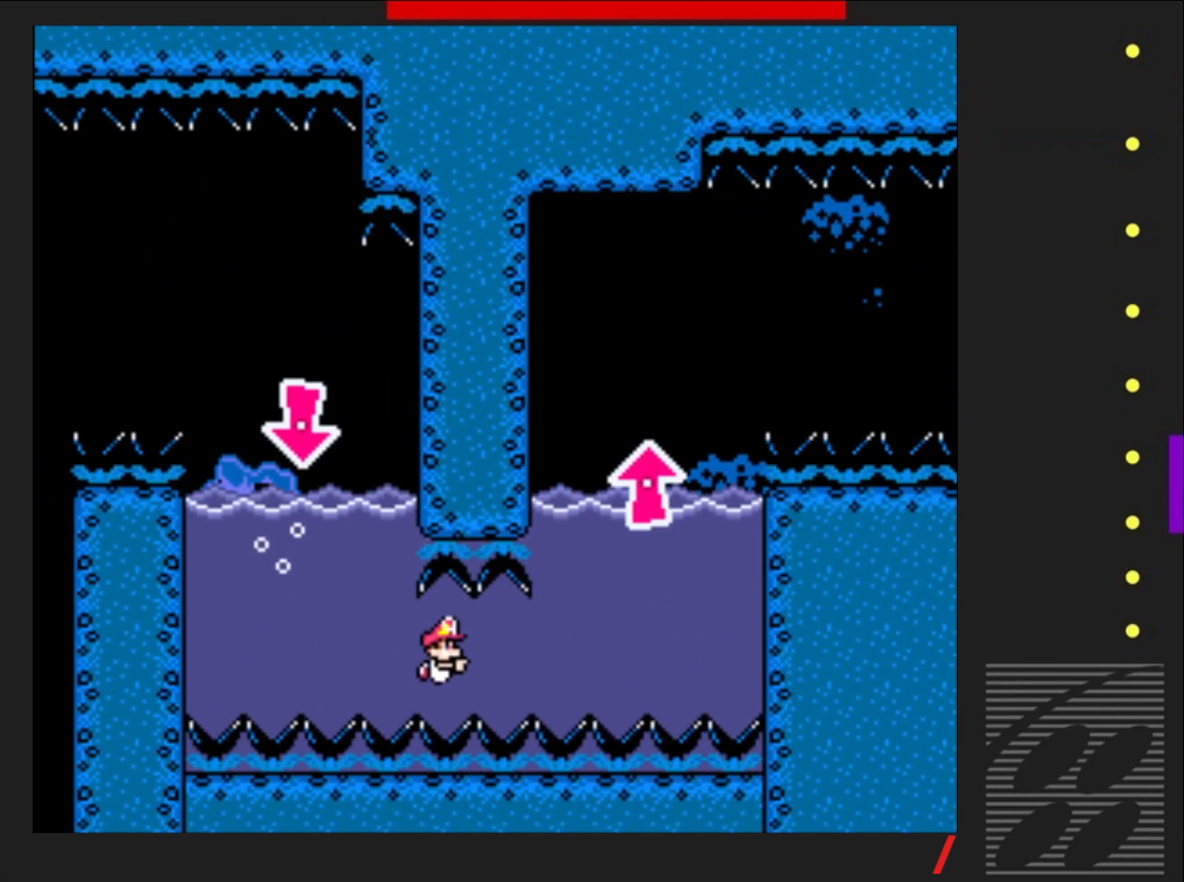
{"buttons": ["DPAD_DOWN", "DPAD_RIGHT"], "events": [[83, "CROSS", "down"], [200, "CROSS", "up"]]}
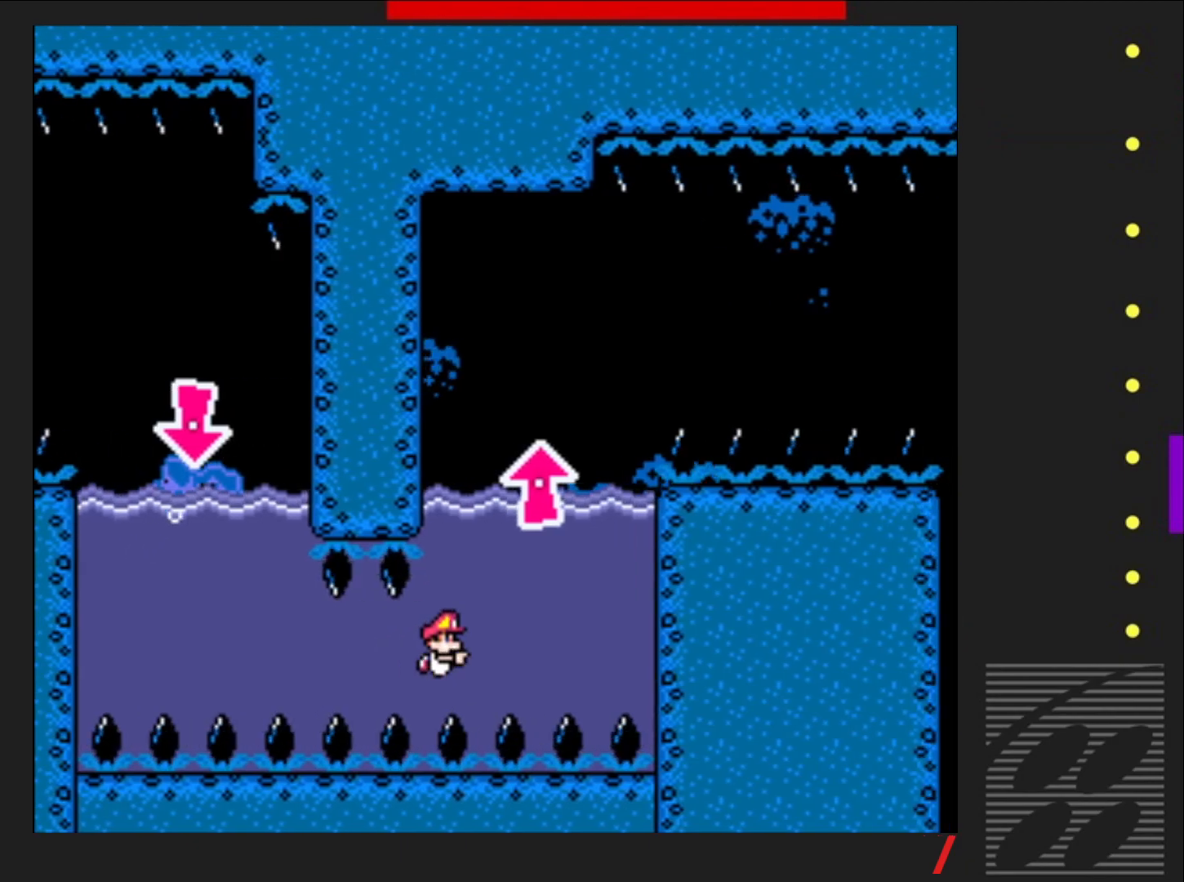
{"buttons": [], "events": [[67, "CROSS", "down"], [133, "DPAD_DOWN", "up"], [133, "DPAD_RIGHT", "up"], [183, "CROSS", "up"], [183, "DPAD_LEFT", "down"], [267, "DPAD_LEFT", "up"], [317, "DPAD_DOWN", "down"], [350, "DPAD_DOWN", "up"]]}
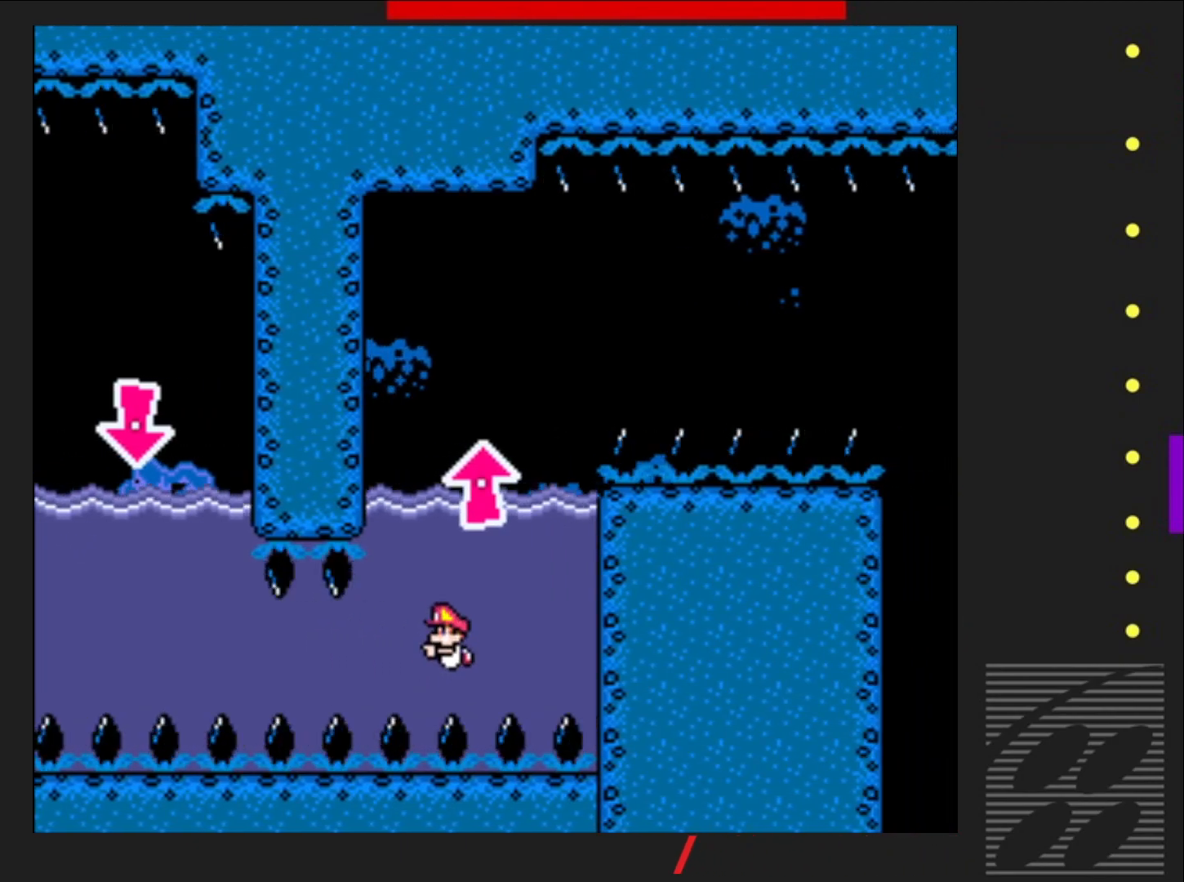
{"buttons": [], "events": [[200, "CROSS", "down"], [333, "CROSS", "up"]]}
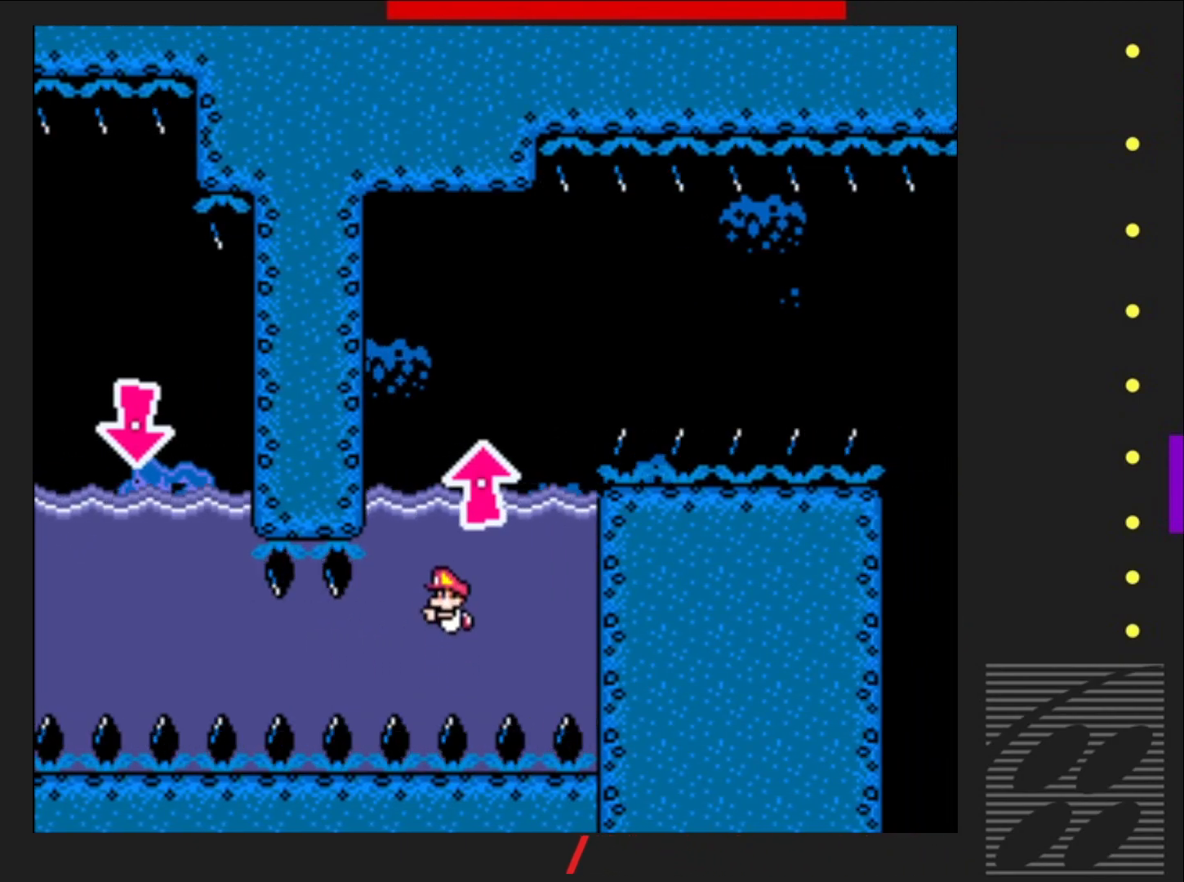
{"buttons": [], "events": []}
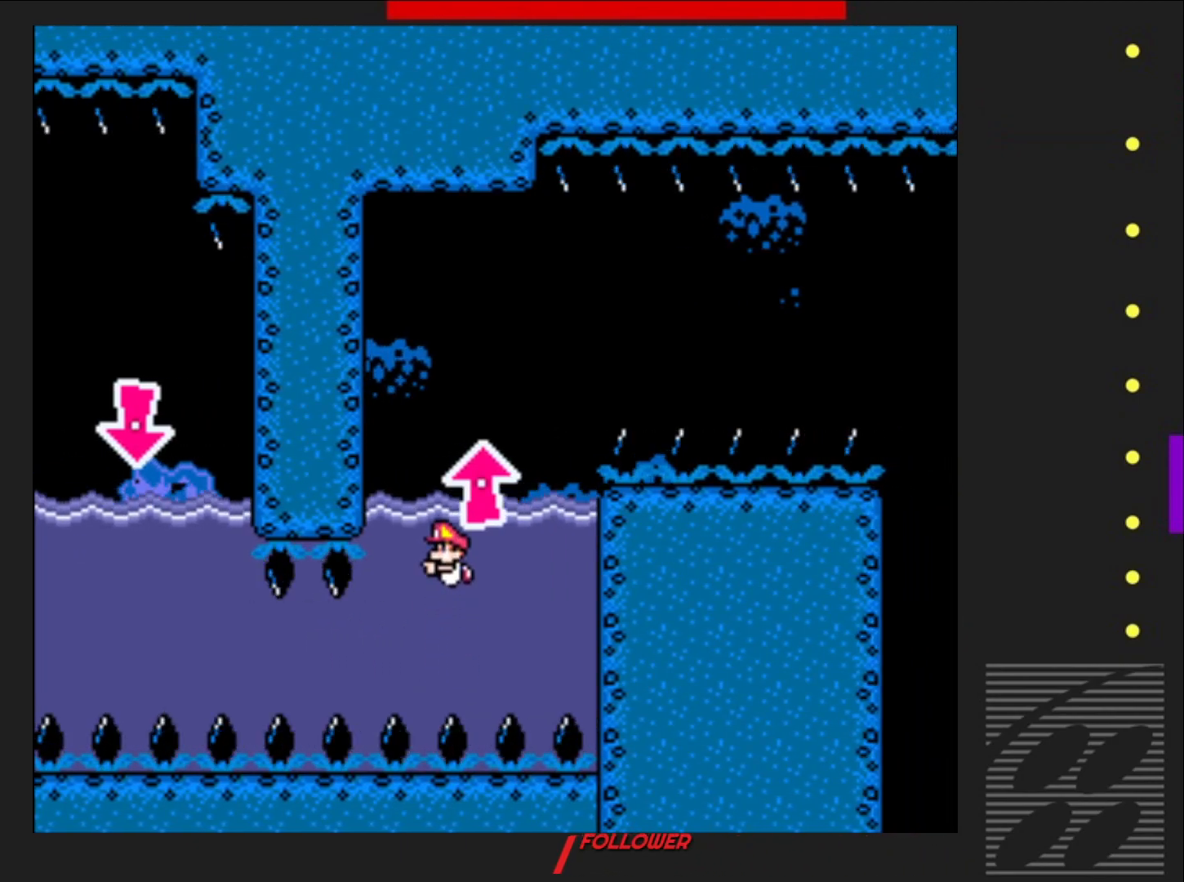
{"buttons": [], "events": []}
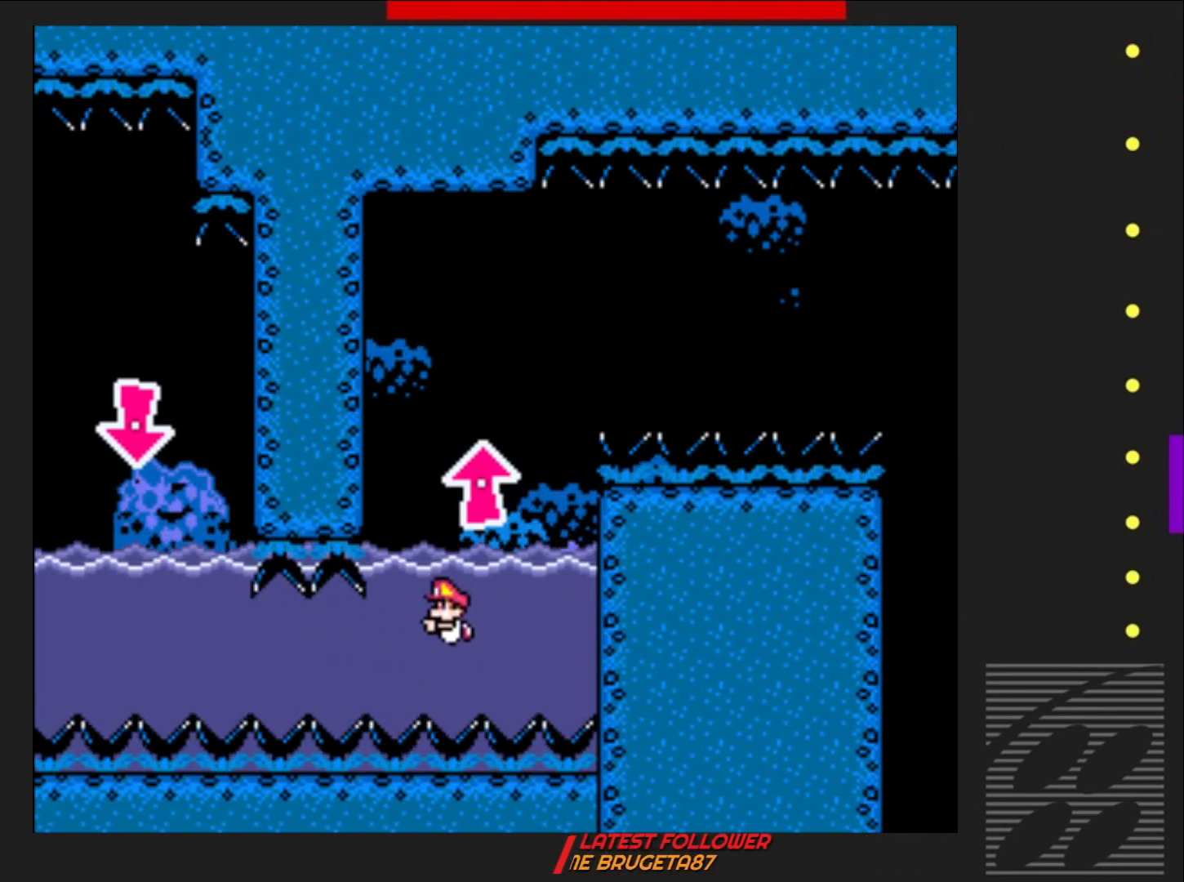
{"buttons": ["DPAD_UP"], "events": [[183, "CROSS", "down"], [317, "CROSS", "up"], [383, "CROSS", "down"], [433, "DPAD_UP", "down"], [483, "CROSS", "up"]]}
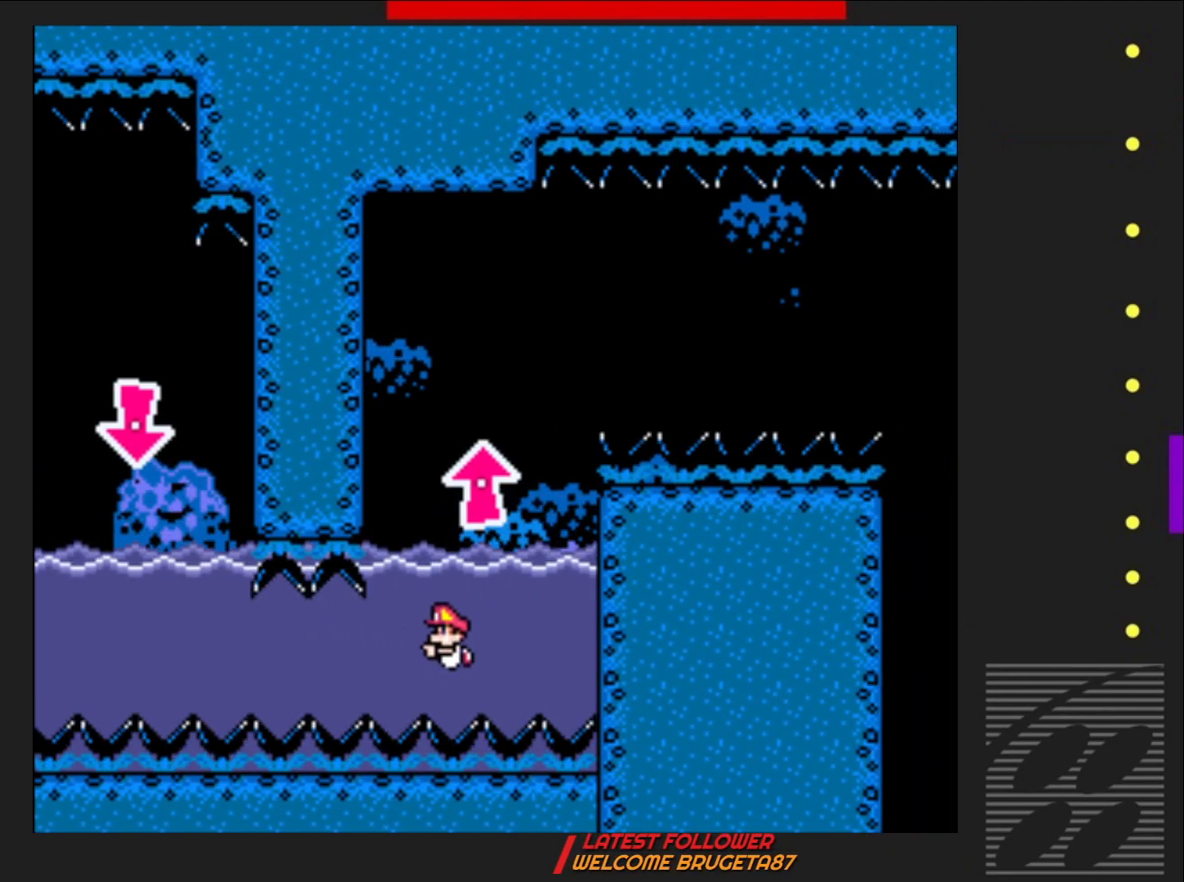
{"buttons": ["CROSS", "DPAD_UP"], "events": [[67, "CROSS", "down"], [167, "CROSS", "up"], [233, "CROSS", "down"], [333, "CROSS", "up"], [400, "CROSS", "down"]]}
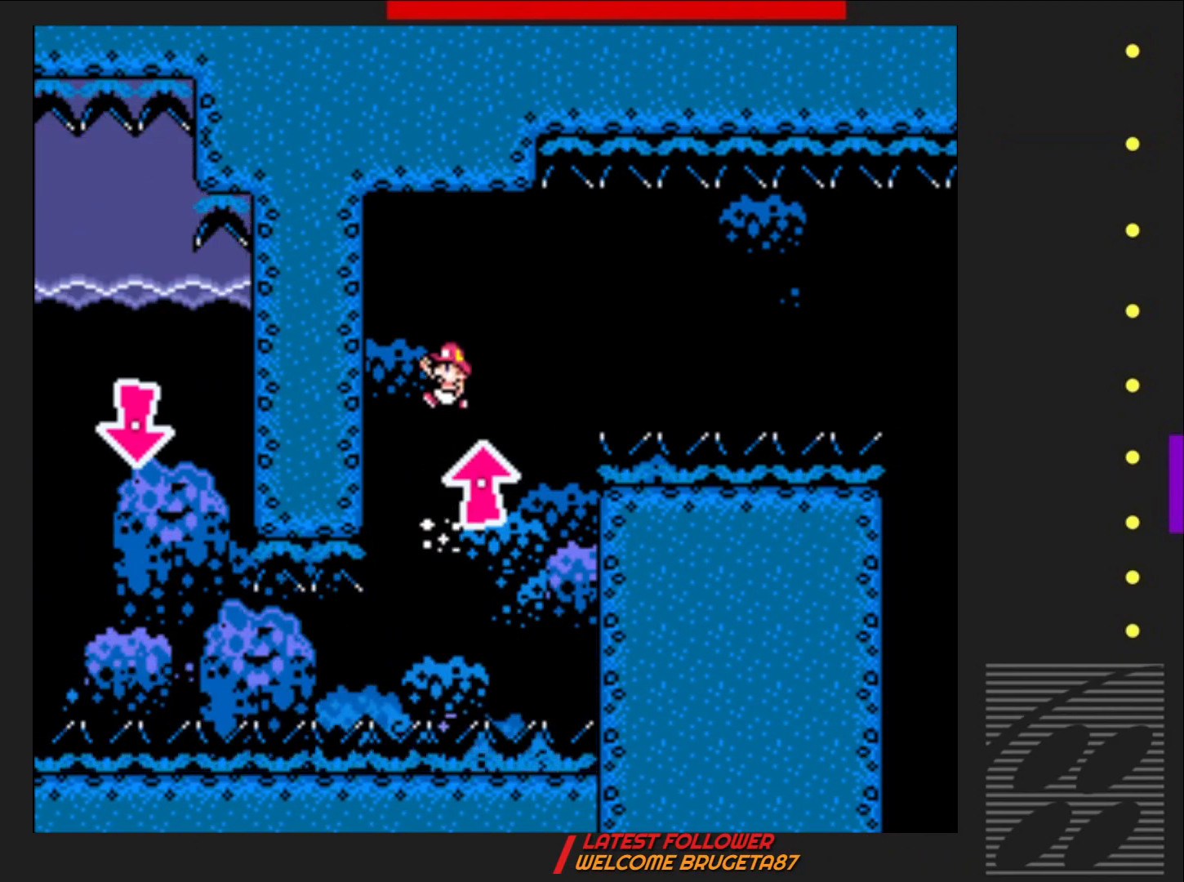
{"buttons": ["CROSS", "DPAD_UP"], "events": [[167, "CROSS", "up"], [217, "CROSS", "down"], [333, "CROSS", "up"], [417, "CROSS", "down"]]}
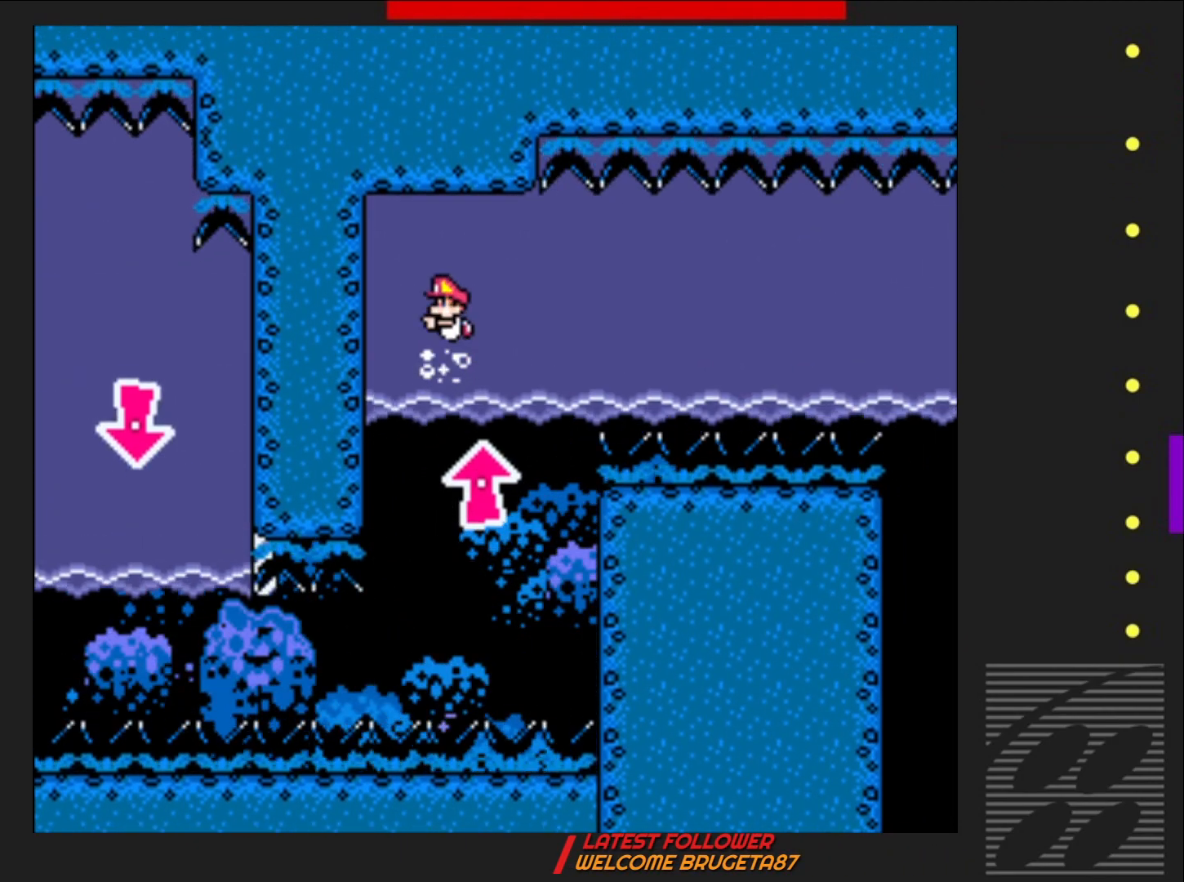
{"buttons": ["DPAD_RIGHT"], "events": [[17, "CROSS", "up"], [83, "DPAD_UP", "up"], [467, "DPAD_RIGHT", "down"]]}
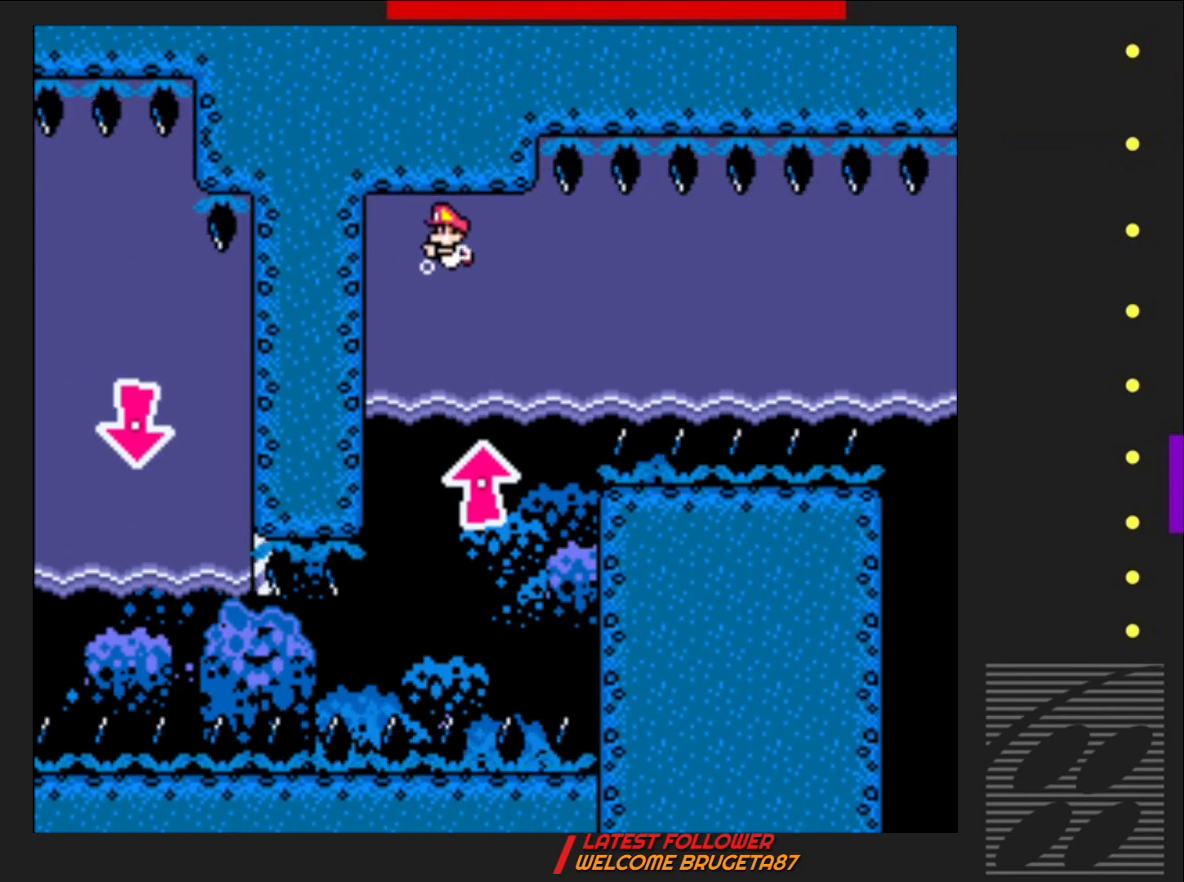
{"buttons": ["DPAD_DOWN", "DPAD_RIGHT"], "events": [[117, "CROSS", "down"], [133, "DPAD_DOWN", "down"], [250, "CROSS", "up"]]}